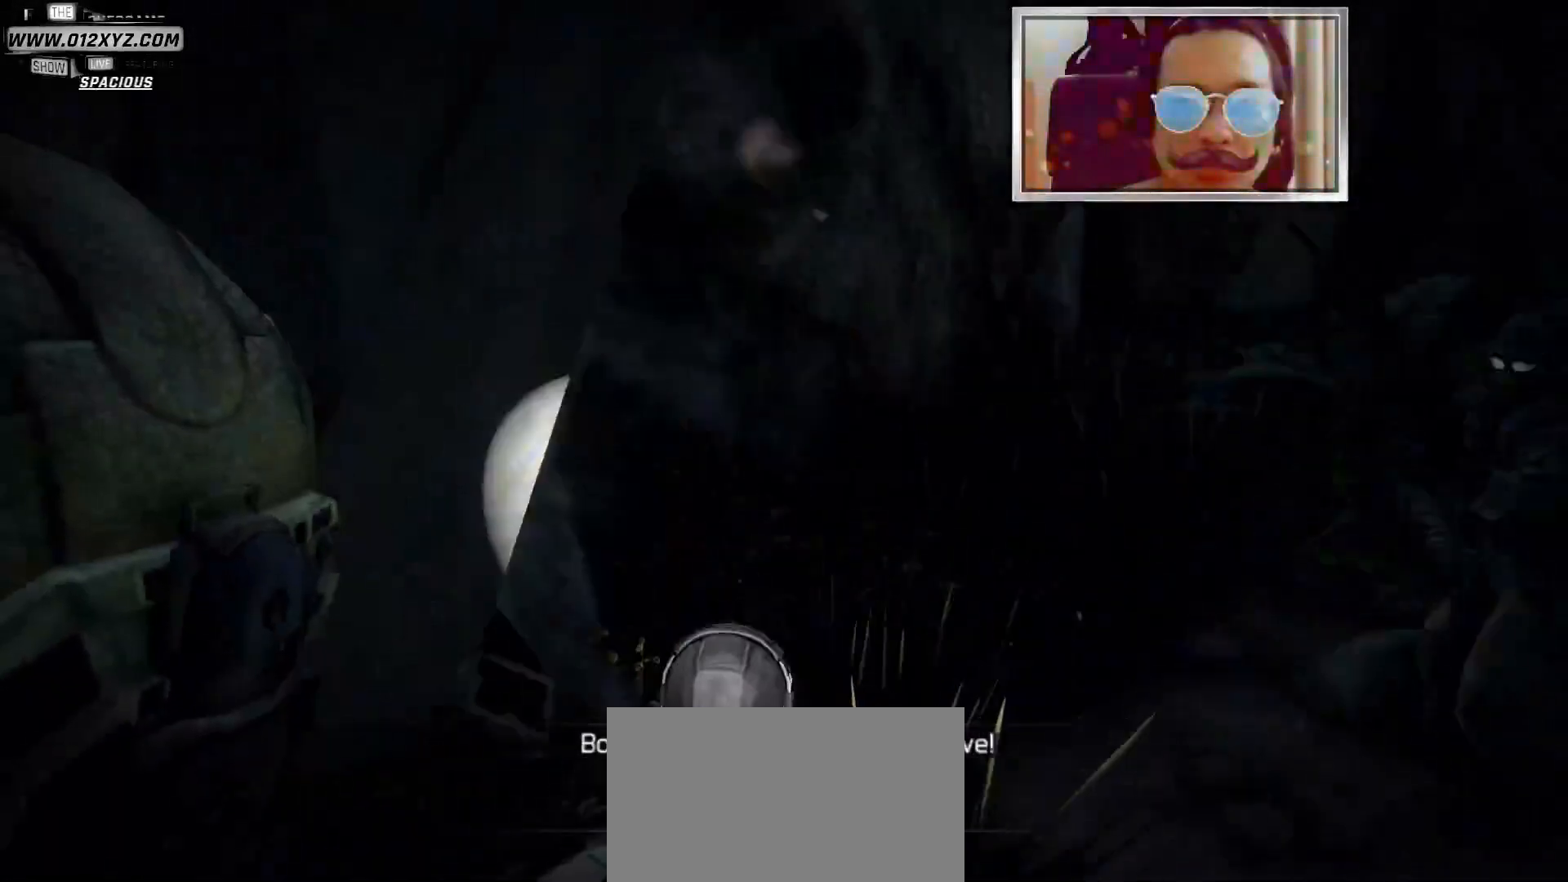
Gameplay with keyboard and mouse; each line is a JSON object with the keys and mouse buttons held at the frame after it. "events" lists presses ("down") and releases ("up") of "1", "2", "3", "4", "5", "a", "alt", "b", "c", "ctrl", "d", "e", "f", "g", "q", "s", "shift", "space", "t", "tab", "v", "w", "x", "z", "mouse_left", "mouse_wheel", "mouse_right", "mouse_mb4" and "mouse_mb5" between this image and that frame as [ms after this image, input, new state], when the widget could be followed in between. "mouse_left", "mouse_wheel", "mouse_right", "mouse_mb4", "mouse_mb5" = the "left", "wheel", "right", "mb4", "mb5" buttons of the "mouse" list. No other keys are recorded. "wheel" means that the mouse wheel is clicked or scrolled. Not read: mouse_move r.
{"keys": ["w"], "mouse": [], "events": [[500, "w", "down"]]}
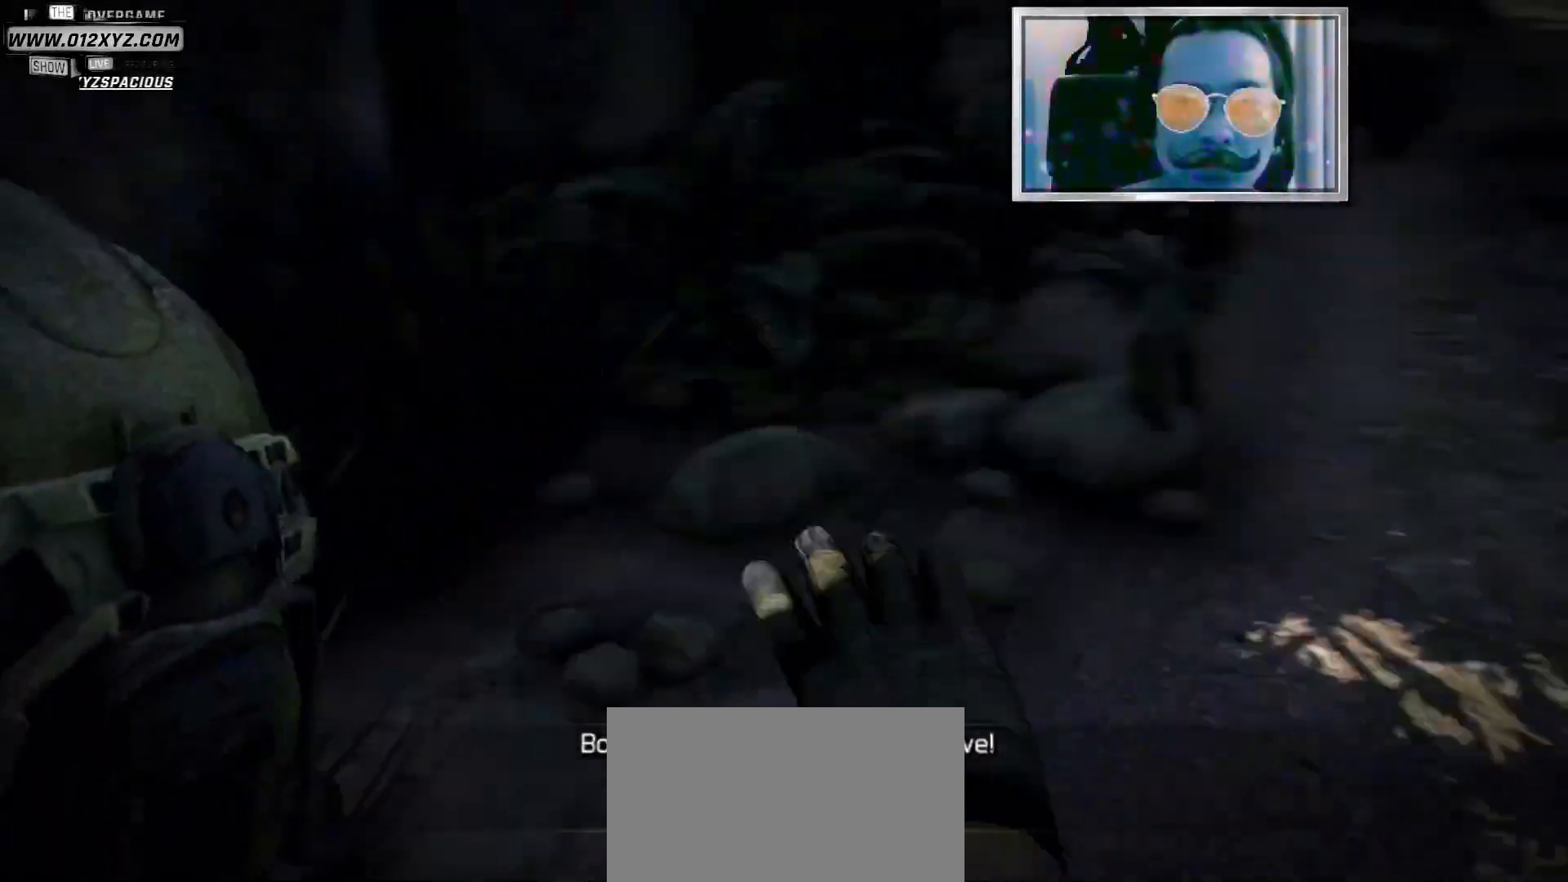
{"keys": ["shift", "w"], "mouse": [], "events": [[233, "shift", "down"]]}
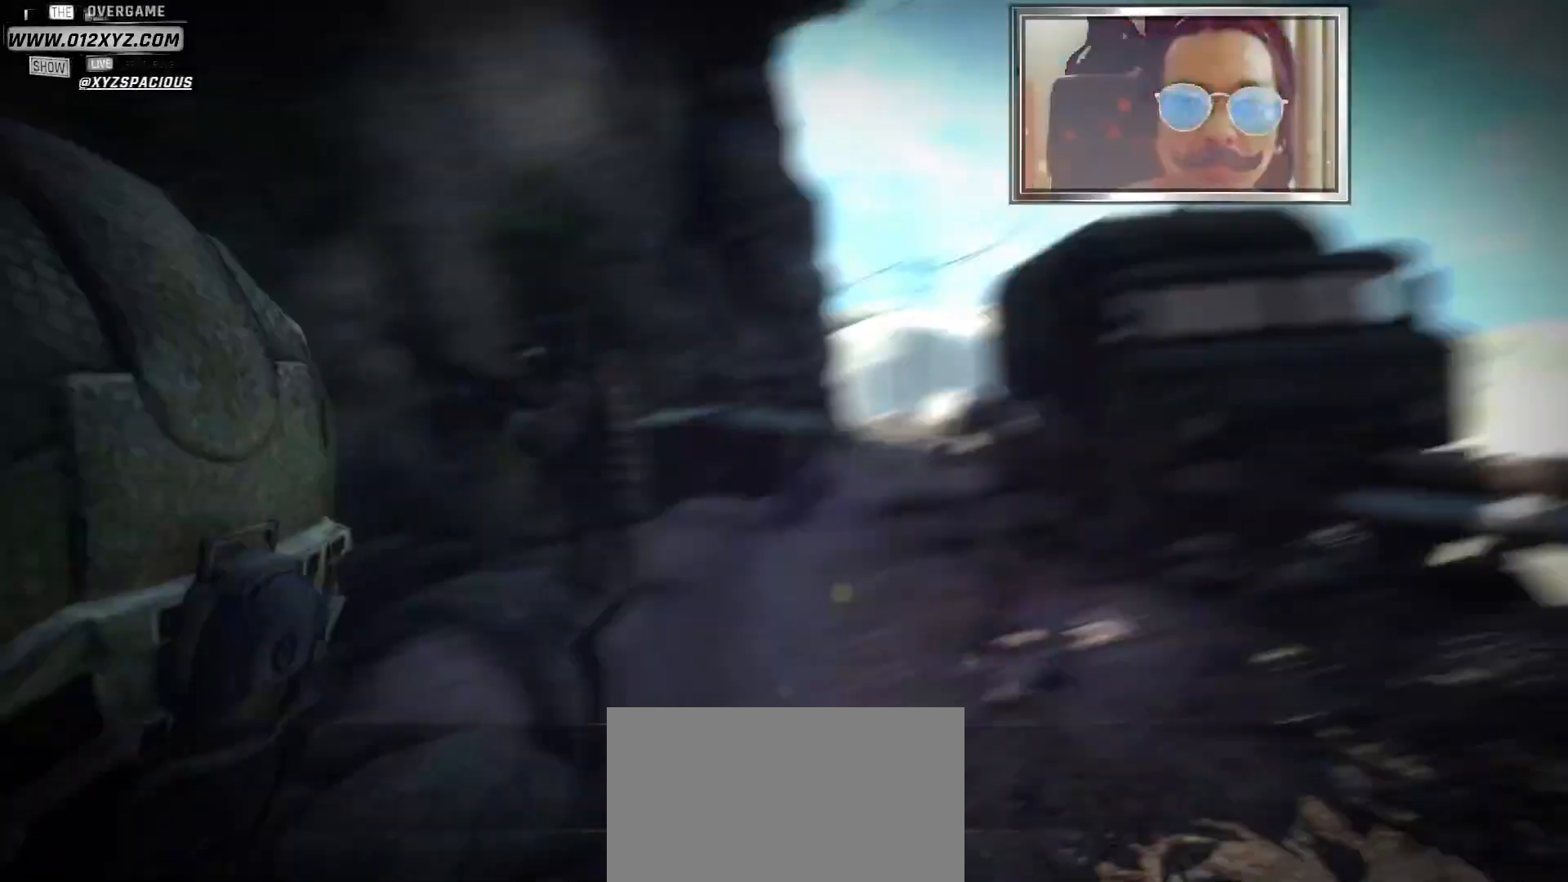
{"keys": ["shift", "w"], "mouse": [], "events": [[233, "shift", "up"], [400, "shift", "down"]]}
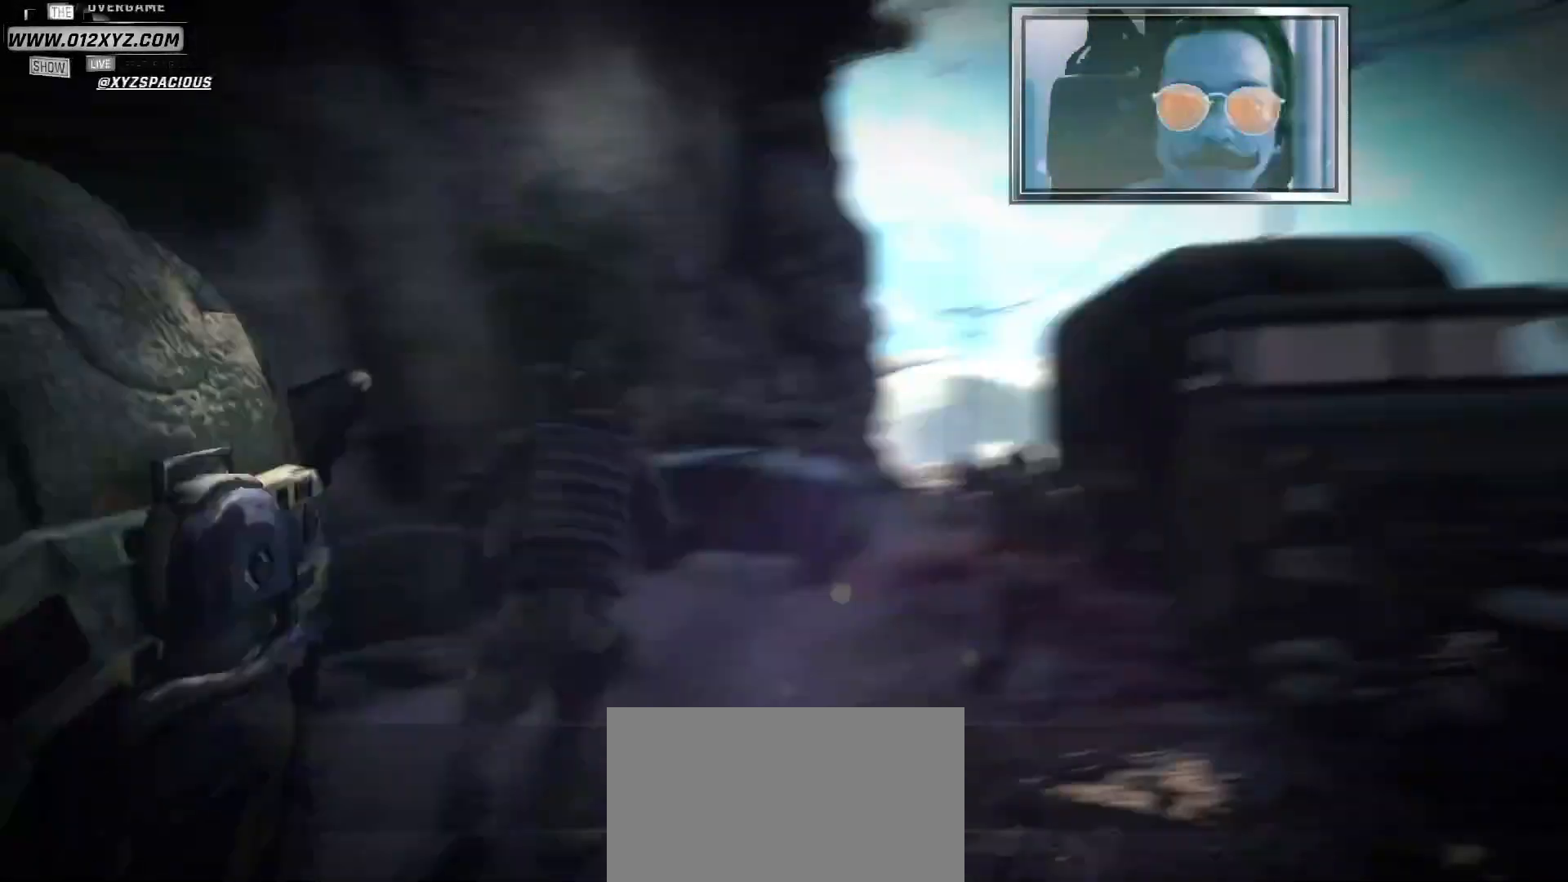
{"keys": ["shift", "w"], "mouse": [], "events": []}
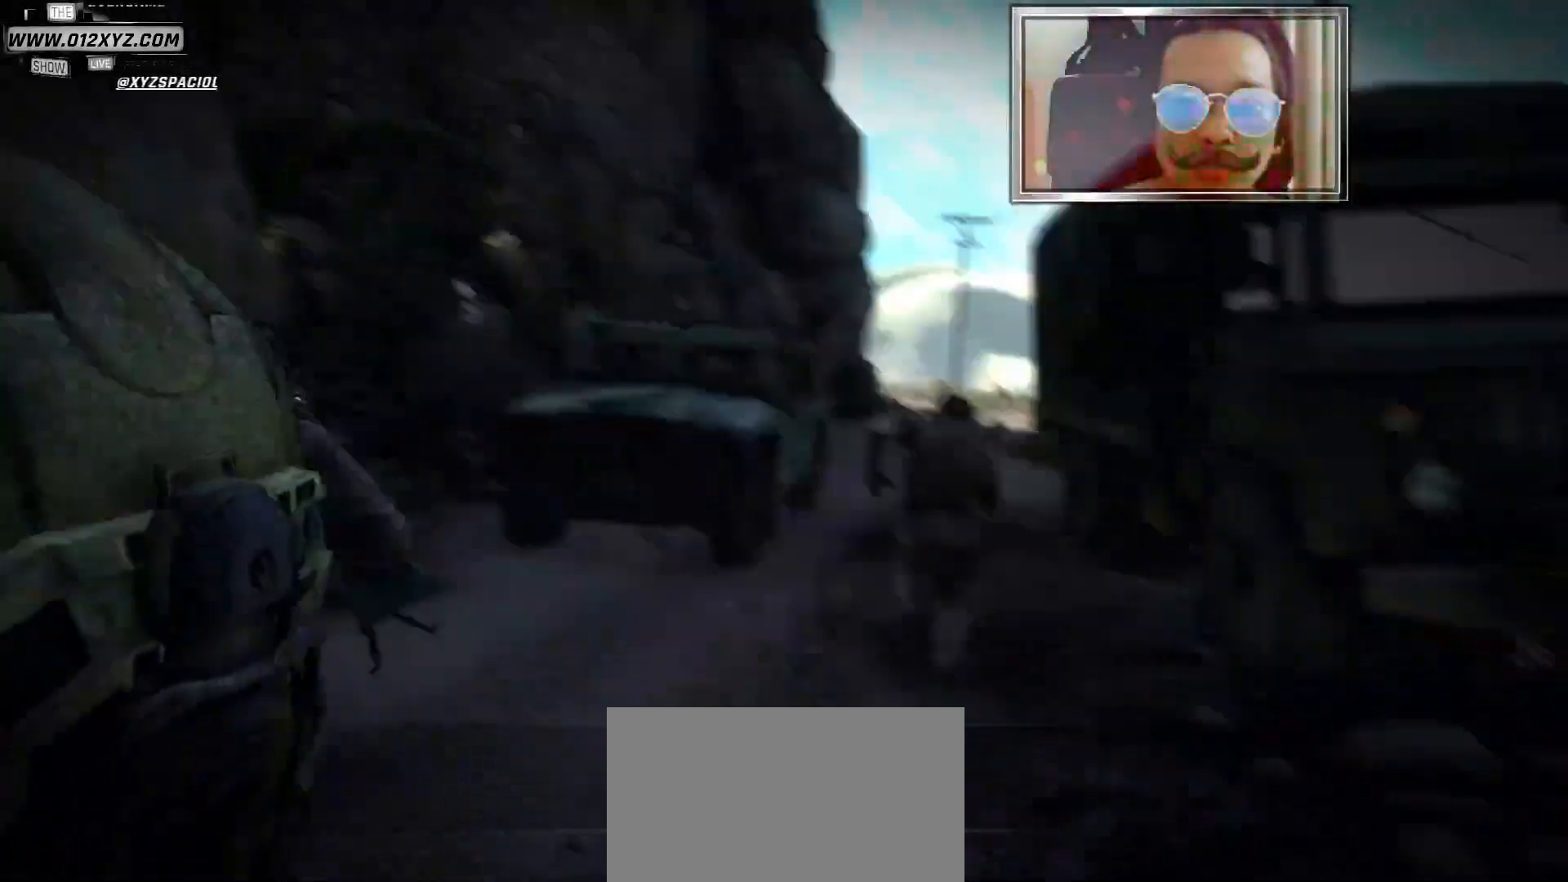
{"keys": ["shift", "space", "w"], "mouse": [], "events": [[333, "space", "down"]]}
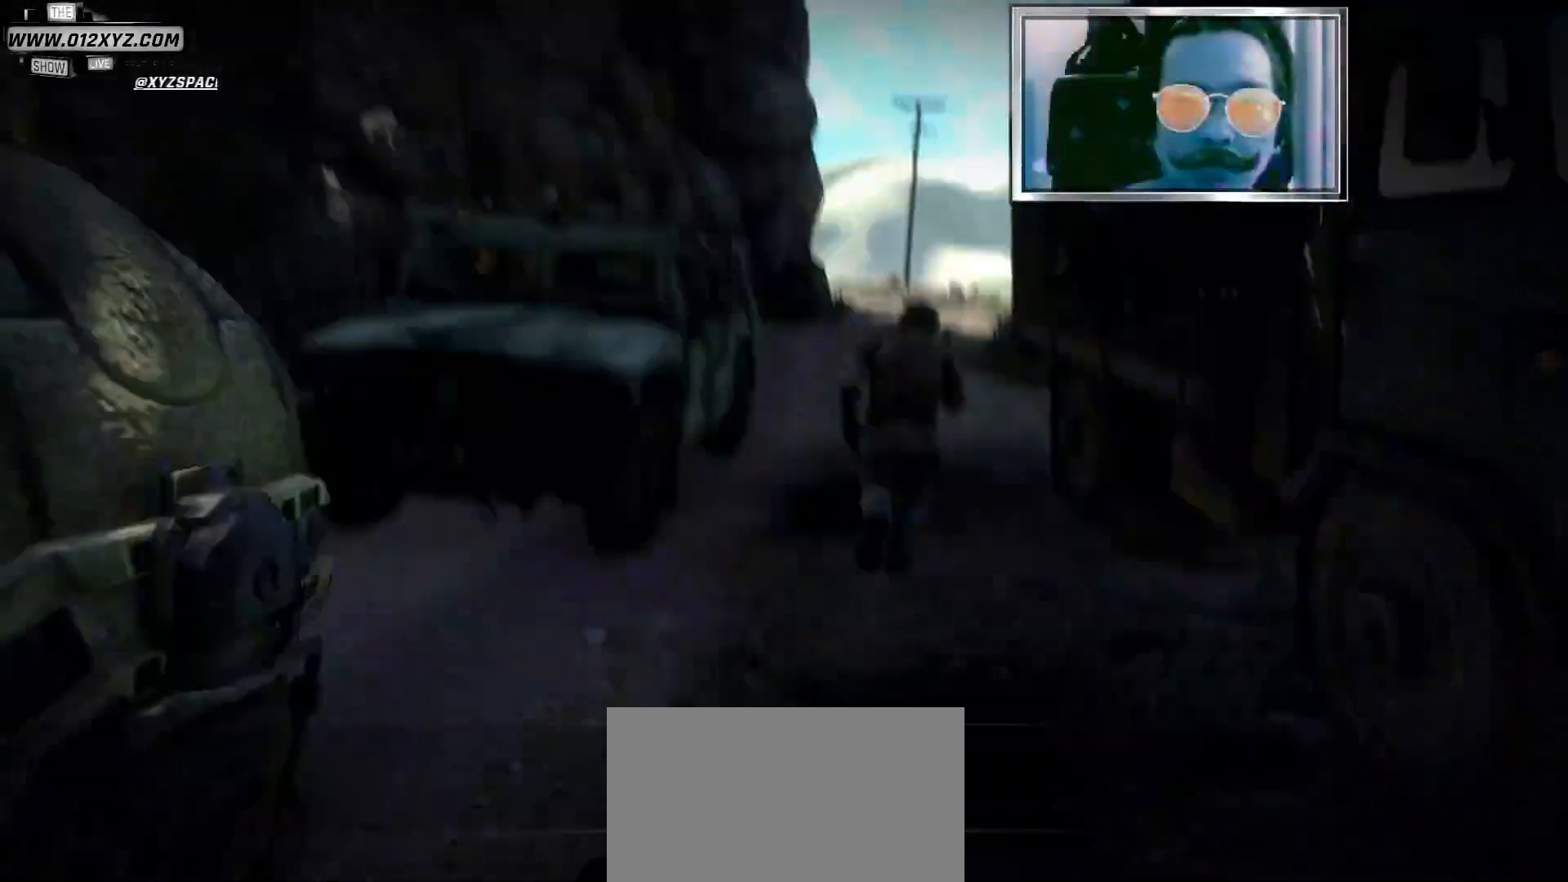
{"keys": ["shift", "w"], "mouse": [], "events": [[33, "space", "up"]]}
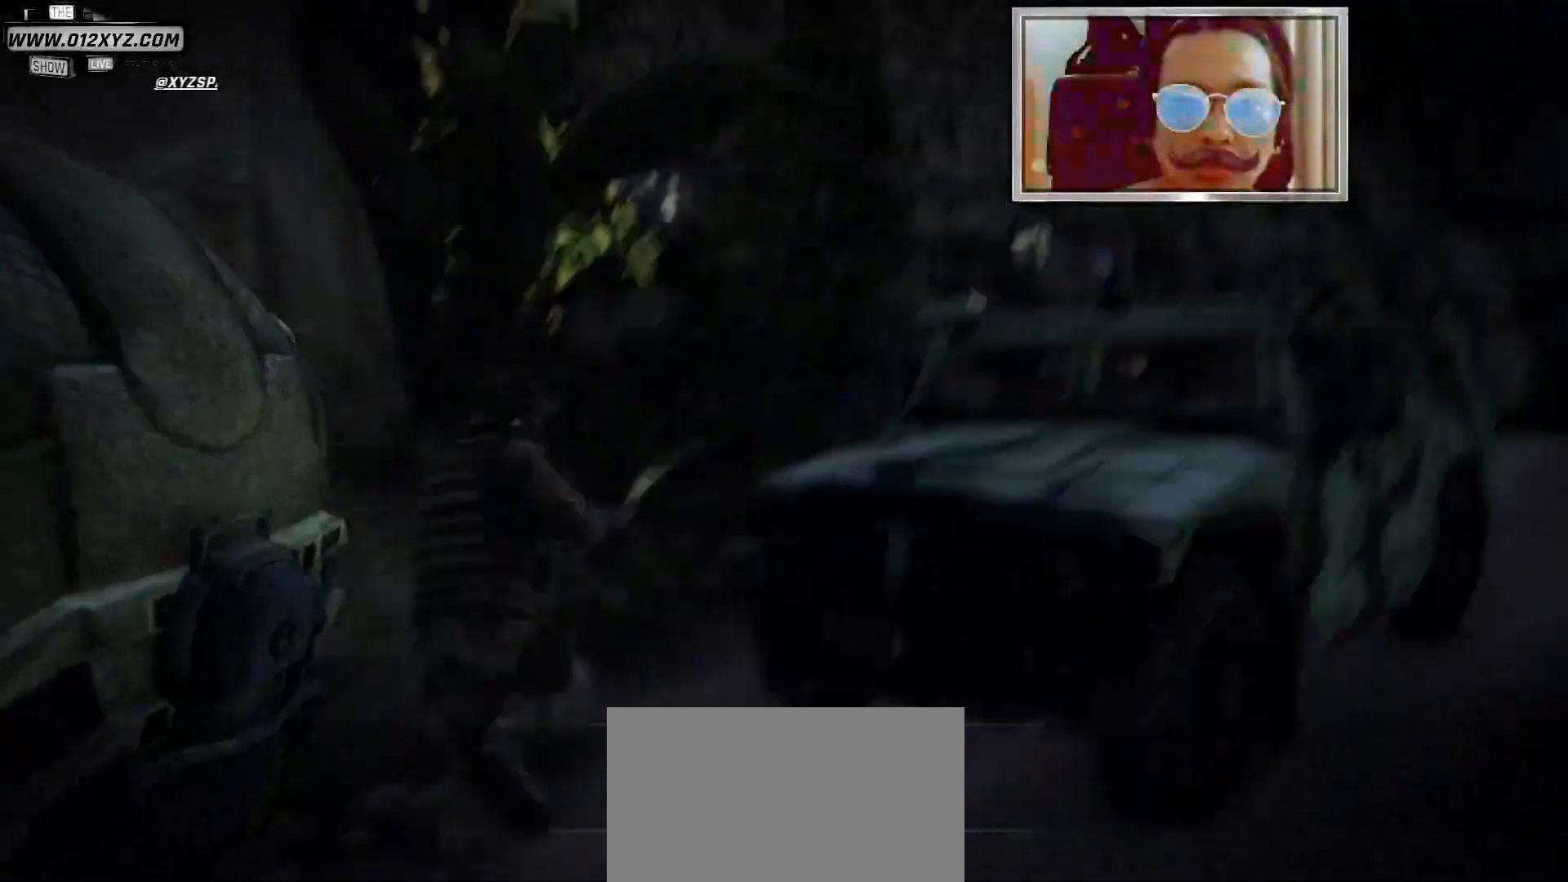
{"keys": ["shift", "space", "w"], "mouse": [], "events": [[33, "space", "down"], [233, "space", "up"], [367, "space", "down"]]}
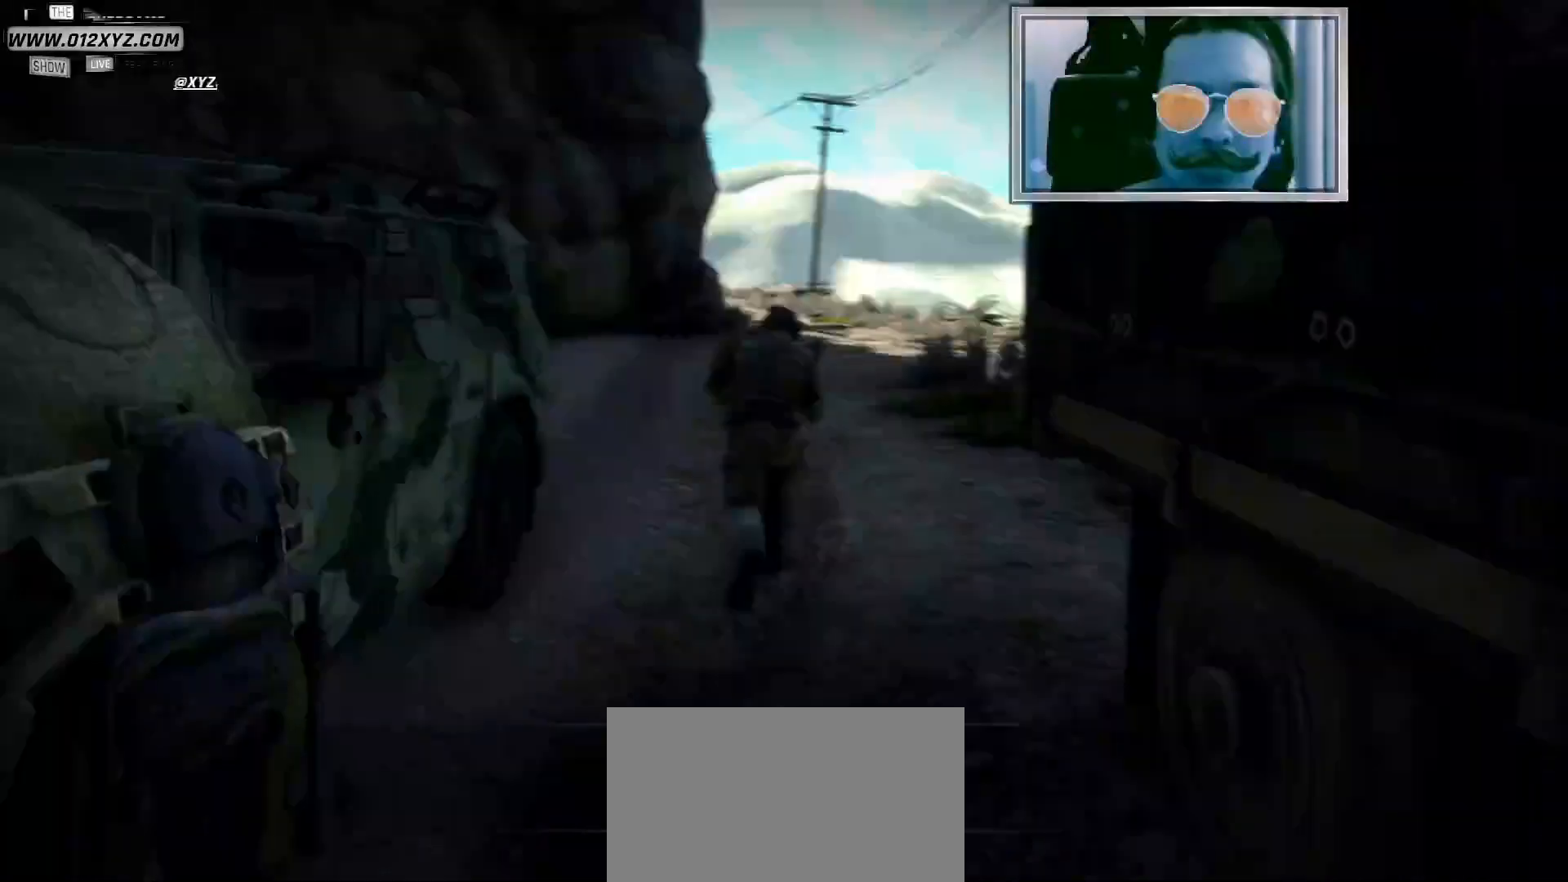
{"keys": ["shift", "w"], "mouse": [], "events": [[33, "space", "up"], [367, "space", "down"], [500, "space", "up"]]}
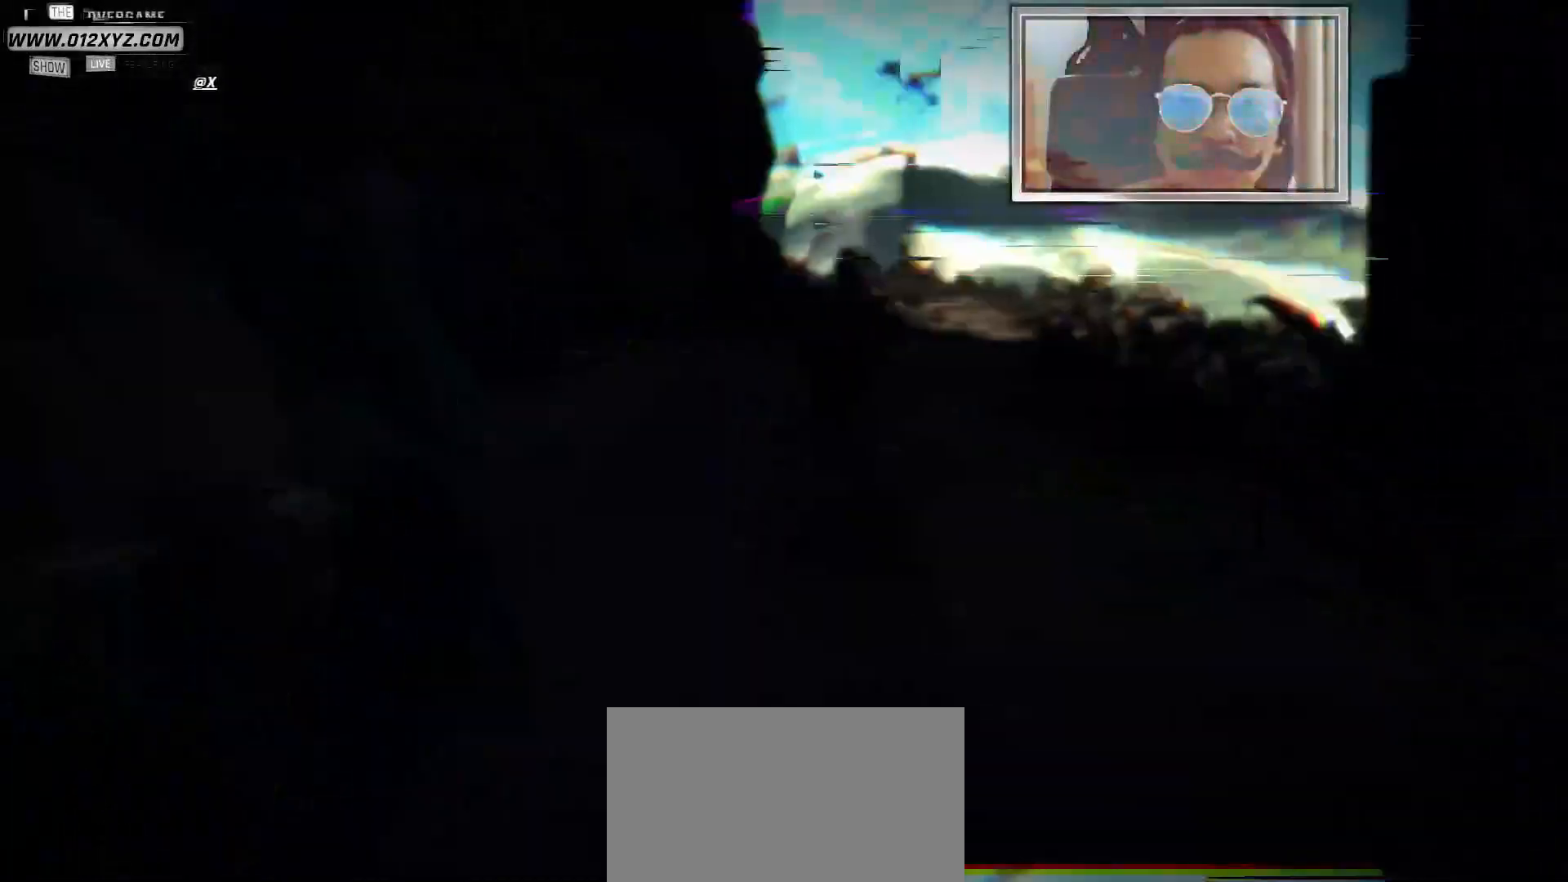
{"keys": ["shift", "space", "w"], "mouse": [], "events": [[133, "space", "down"], [267, "space", "up"], [467, "space", "down"]]}
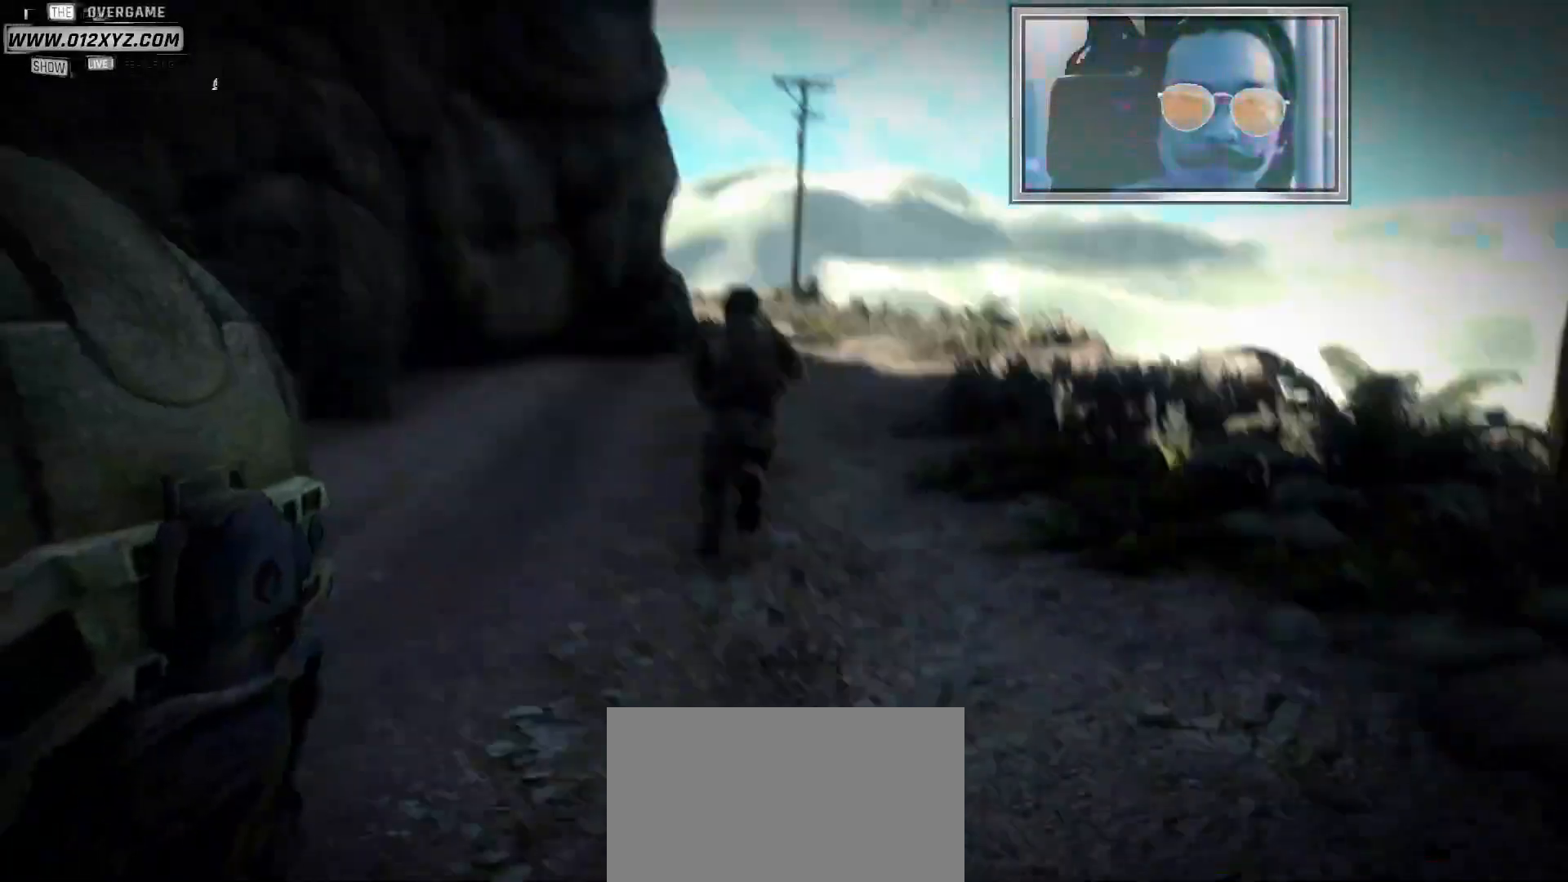
{"keys": ["shift", "space", "w"], "mouse": [], "events": [[100, "space", "up"], [233, "space", "down"], [367, "space", "up"], [500, "space", "down"]]}
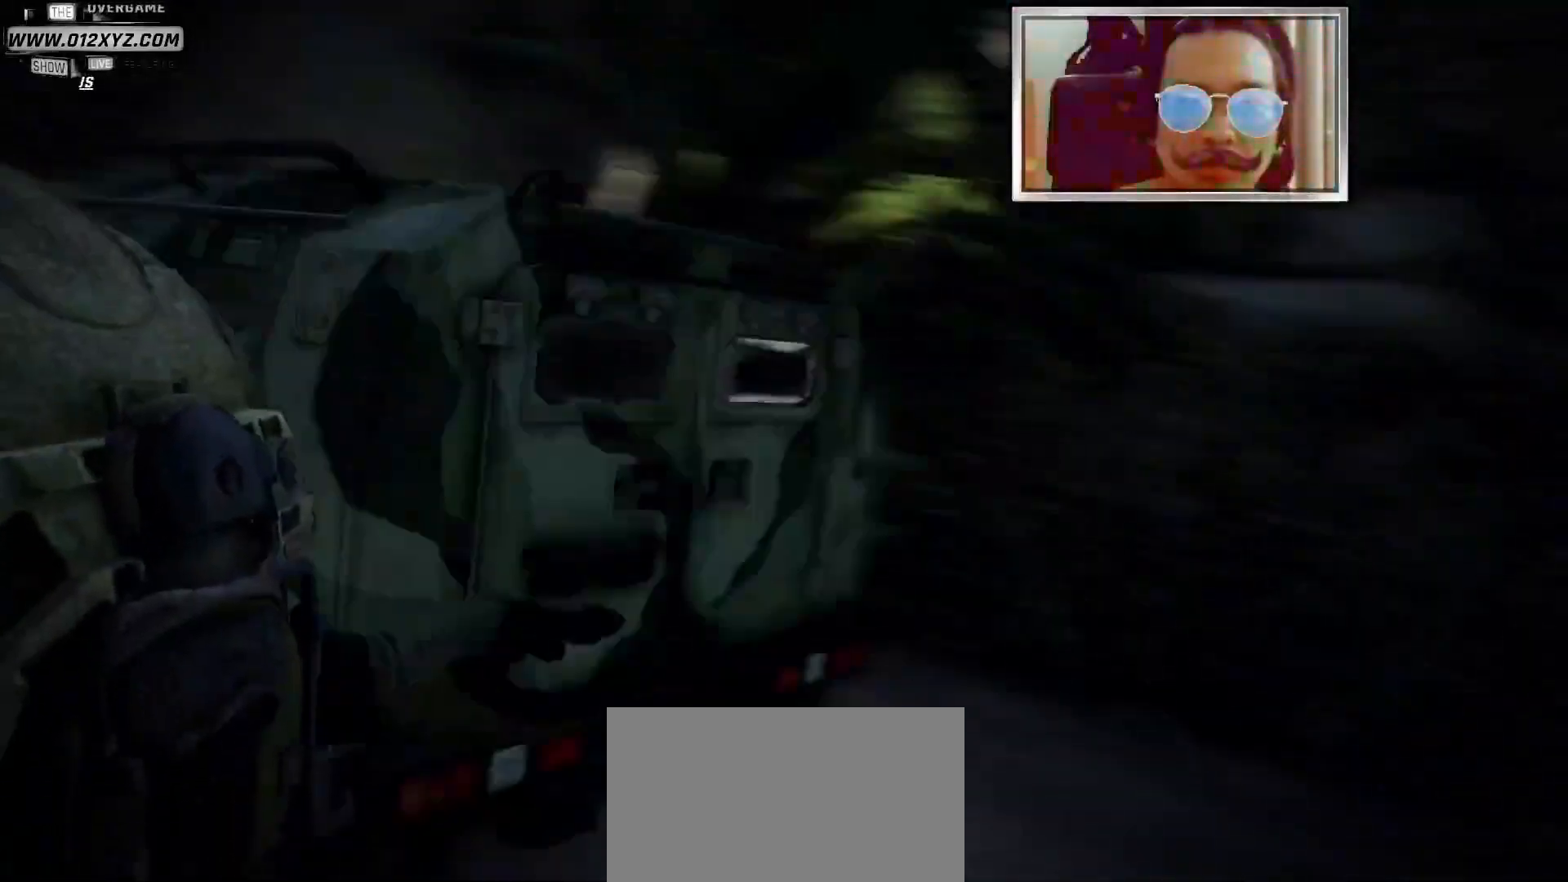
{"keys": [], "mouse": [], "events": [[133, "space", "up"], [233, "shift", "up"], [467, "w", "up"]]}